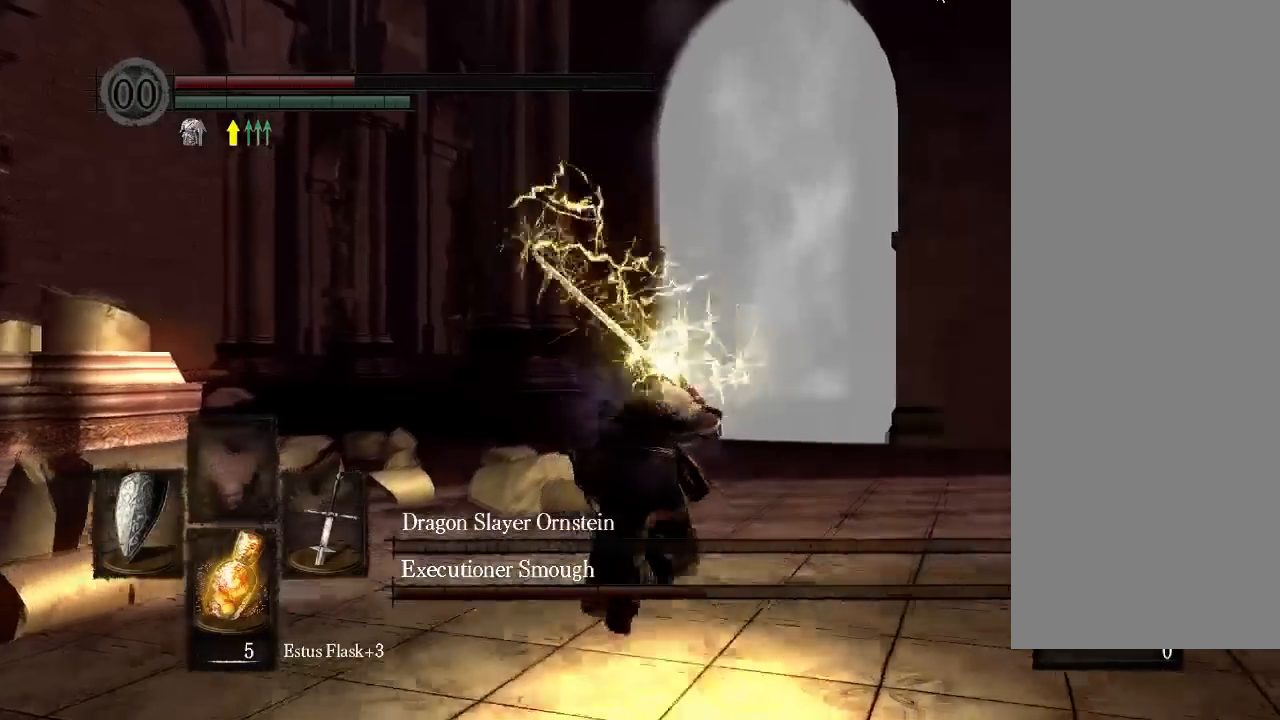
Gameplay with a controller (Xbox layout); each line is a JSON object with the inputs held at the frame after it (dt_ms = milliseconds from this image to that frame). "events" lists button and stick changes between this image and that frame as [ms after this image, input, new state], when the widget could be followed in between. Not read: L3 R3 SELECT START.
{"dt_ms": 500, "buttons": ["B"], "left_stick": "center", "right_stick": "center", "events": []}
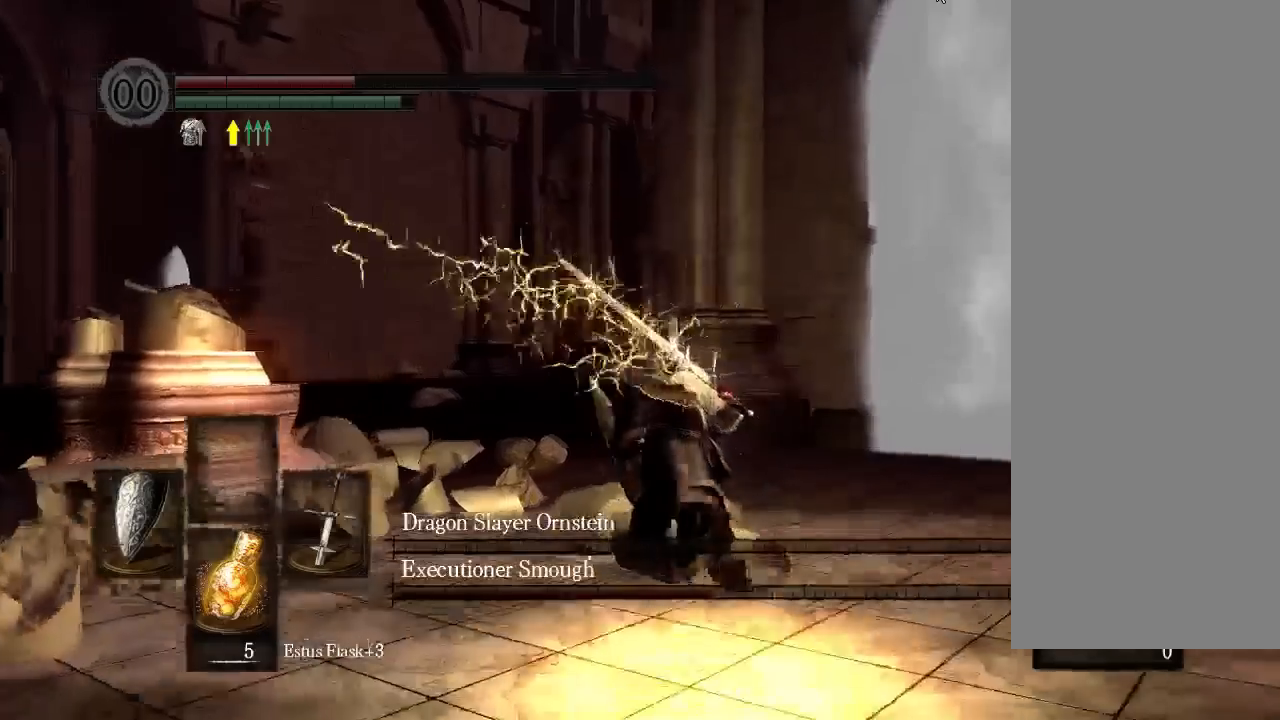
{"dt_ms": 500, "buttons": ["B"], "left_stick": "center", "right_stick": "center", "events": []}
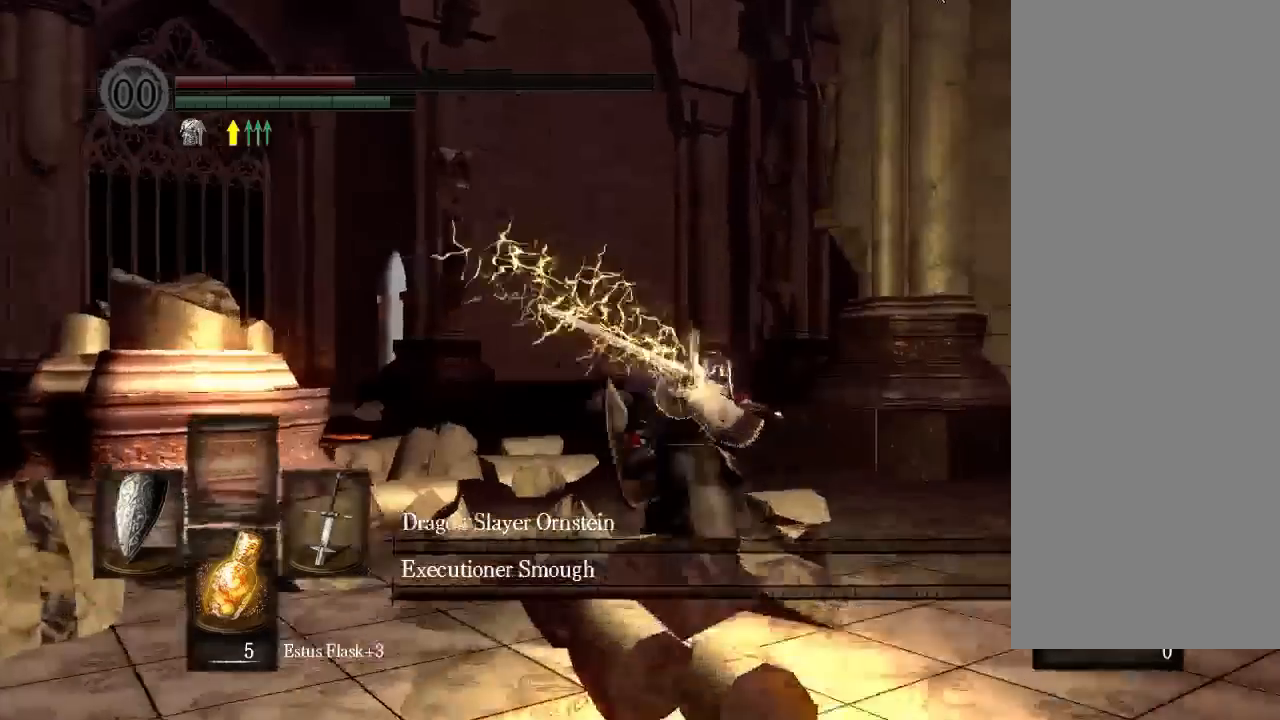
{"dt_ms": 500, "buttons": ["B"], "left_stick": "center", "right_stick": "center", "events": []}
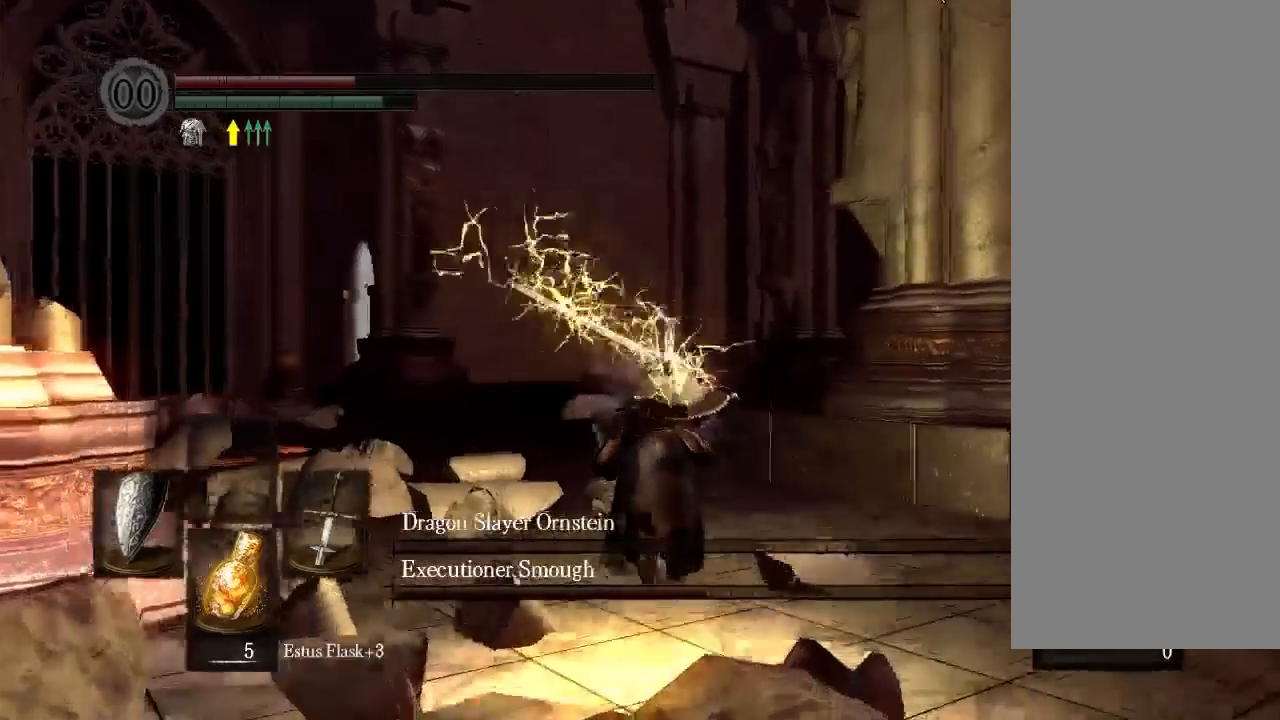
{"dt_ms": 500, "buttons": ["B", "DPAD_UP"], "left_stick": "center", "right_stick": "center"}
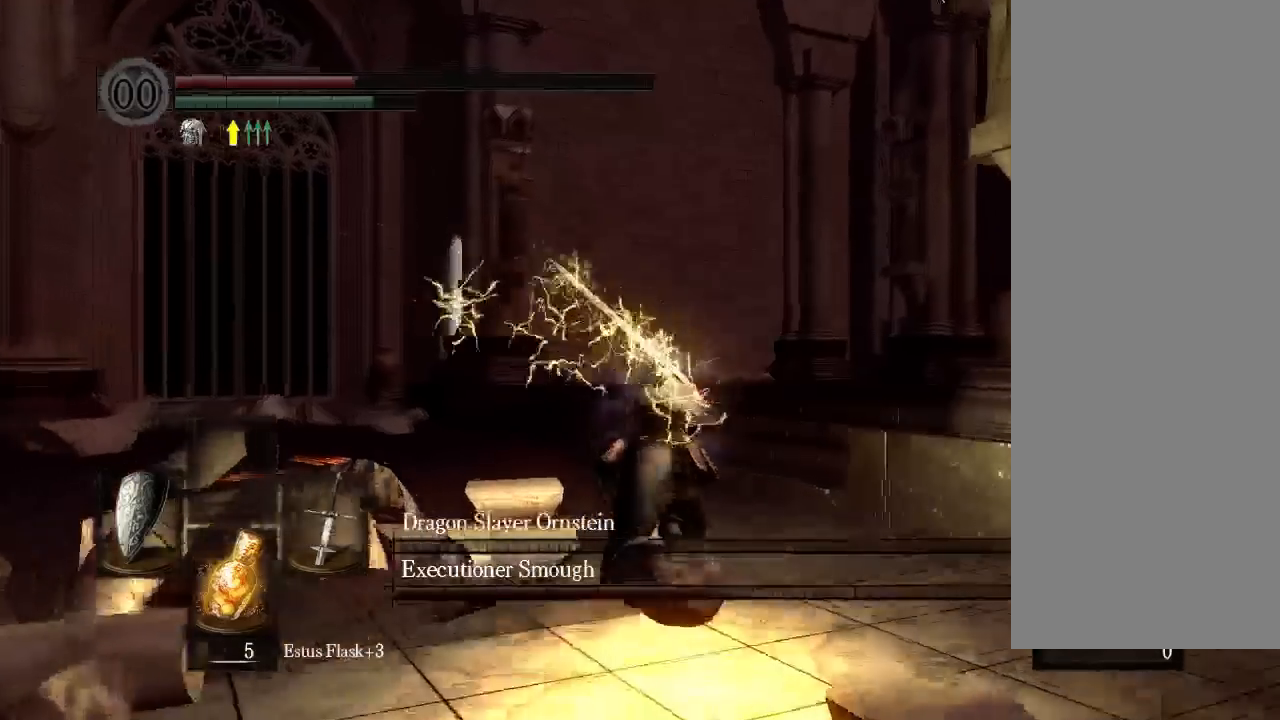
{"dt_ms": 500, "buttons": ["B"], "left_stick": "center", "right_stick": "center", "events": [[433, "DPAD_UP", "up"]]}
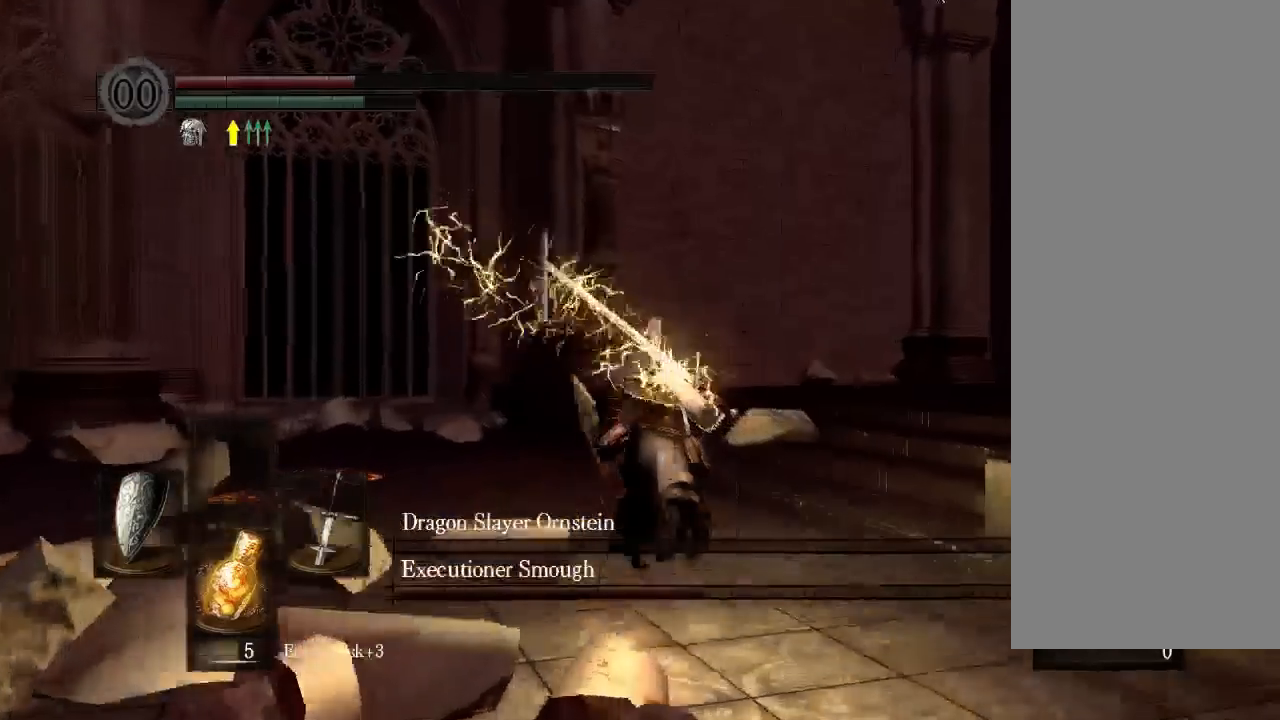
{"dt_ms": 500, "buttons": ["B"], "left_stick": "center", "right_stick": "center"}
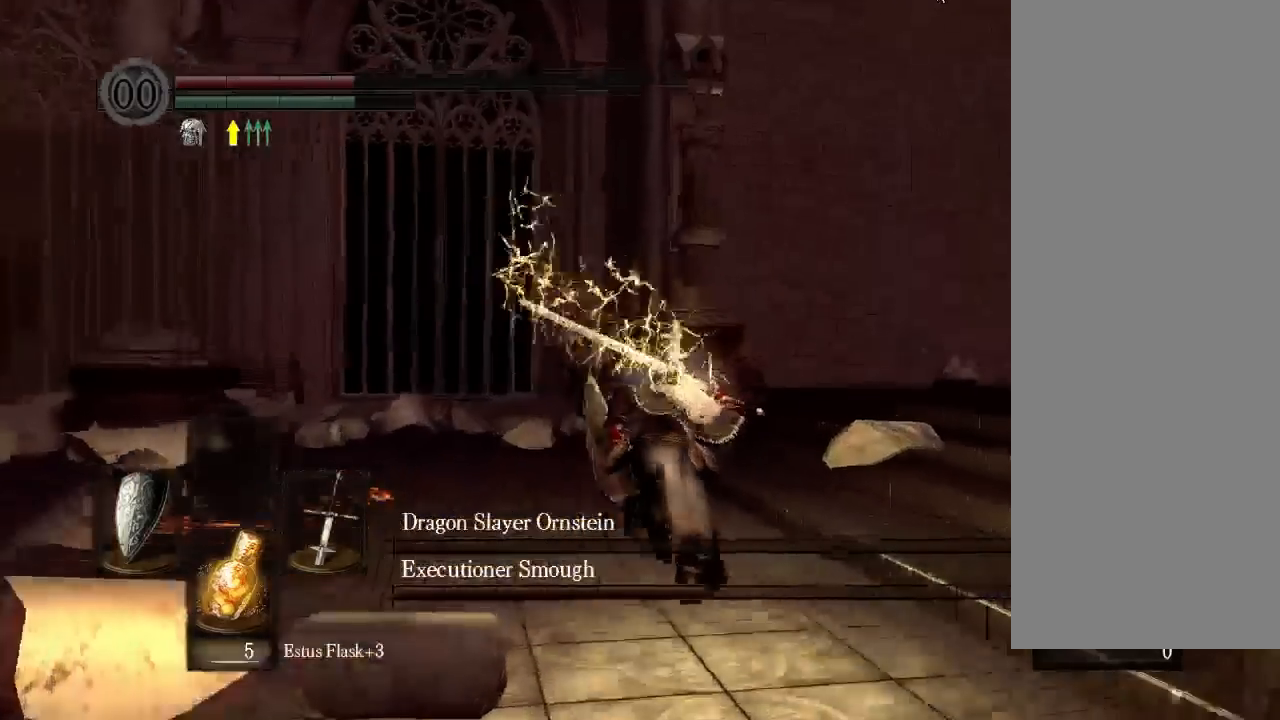
{"dt_ms": 500, "buttons": ["B"], "left_stick": "center", "right_stick": "center", "events": []}
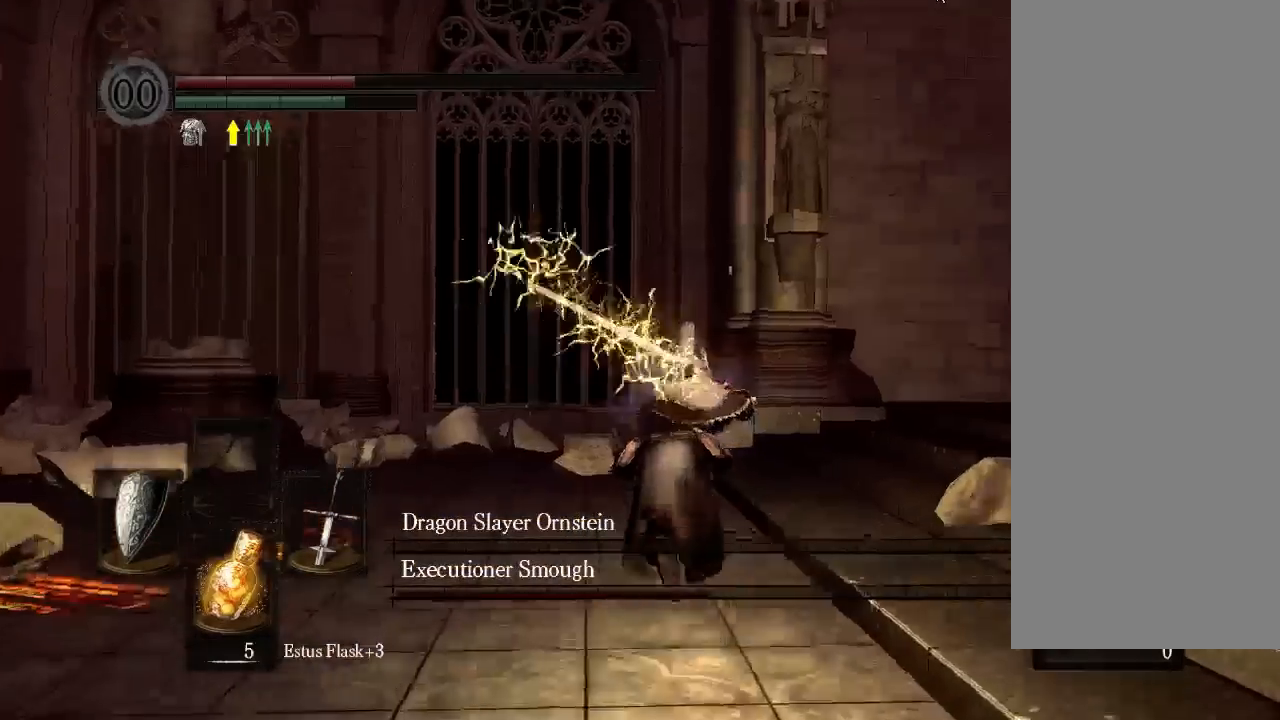
{"dt_ms": 500, "buttons": ["A"], "left_stick": "center", "right_stick": "center", "events": [[67, "B", "up"], [67, "DPAD_UP", "down"], [167, "DPAD_UP", "up"], [267, "DPAD_UP", "down"], [433, "A", "down"], [433, "DPAD_UP", "up"]]}
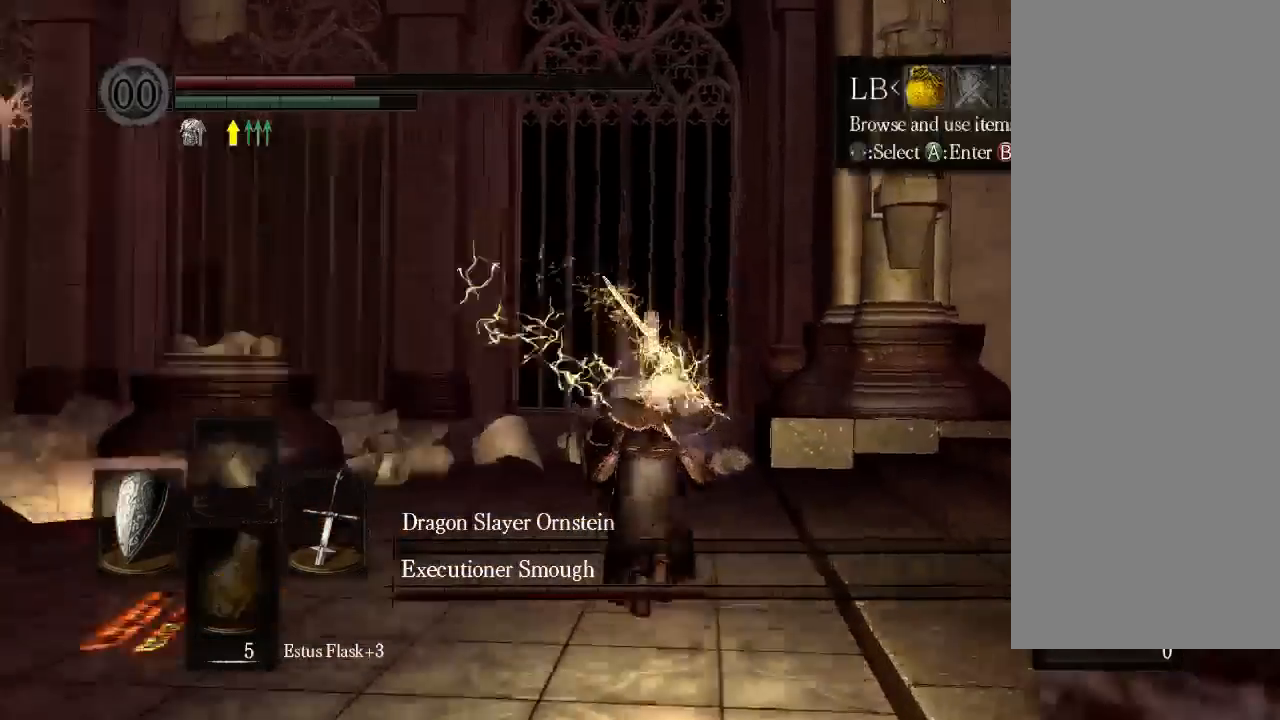
{"dt_ms": 500, "buttons": ["R1"], "left_stick": "center", "right_stick": "center", "events": [[100, "A", "up"], [167, "A", "down"], [333, "A", "up"], [400, "R1", "down"]]}
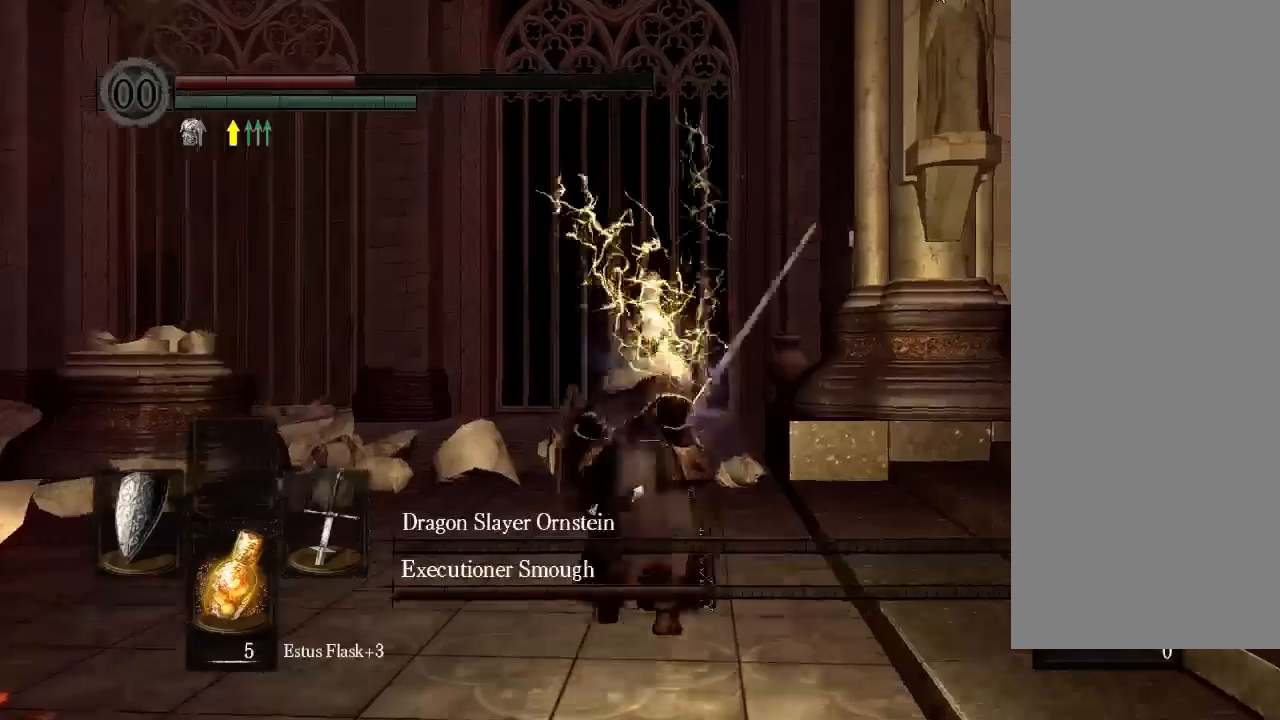
{"dt_ms": 500, "buttons": [], "left_stick": "center", "right_stick": "center", "events": [[133, "R1", "up"]]}
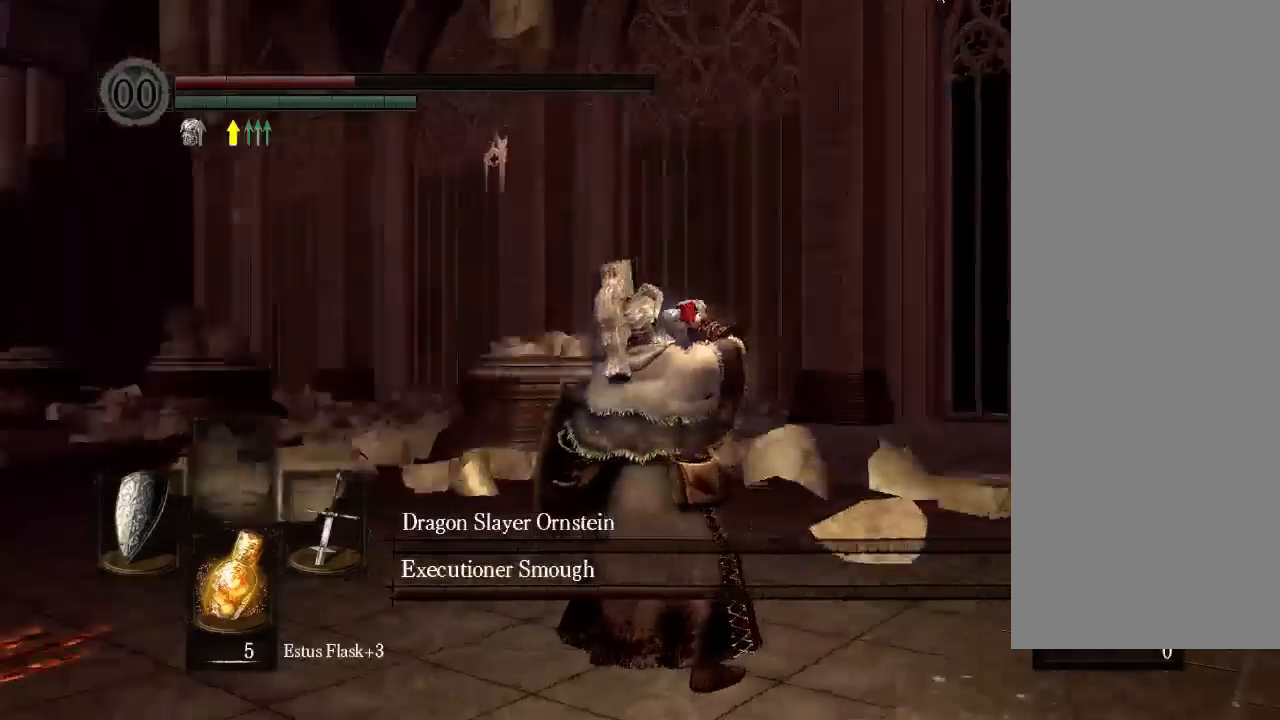
{"dt_ms": 500, "buttons": ["B"], "left_stick": "center", "right_stick": "center", "events": [[167, "DPAD_DOWN", "down"], [333, "DPAD_DOWN", "up"], [400, "B", "down"]]}
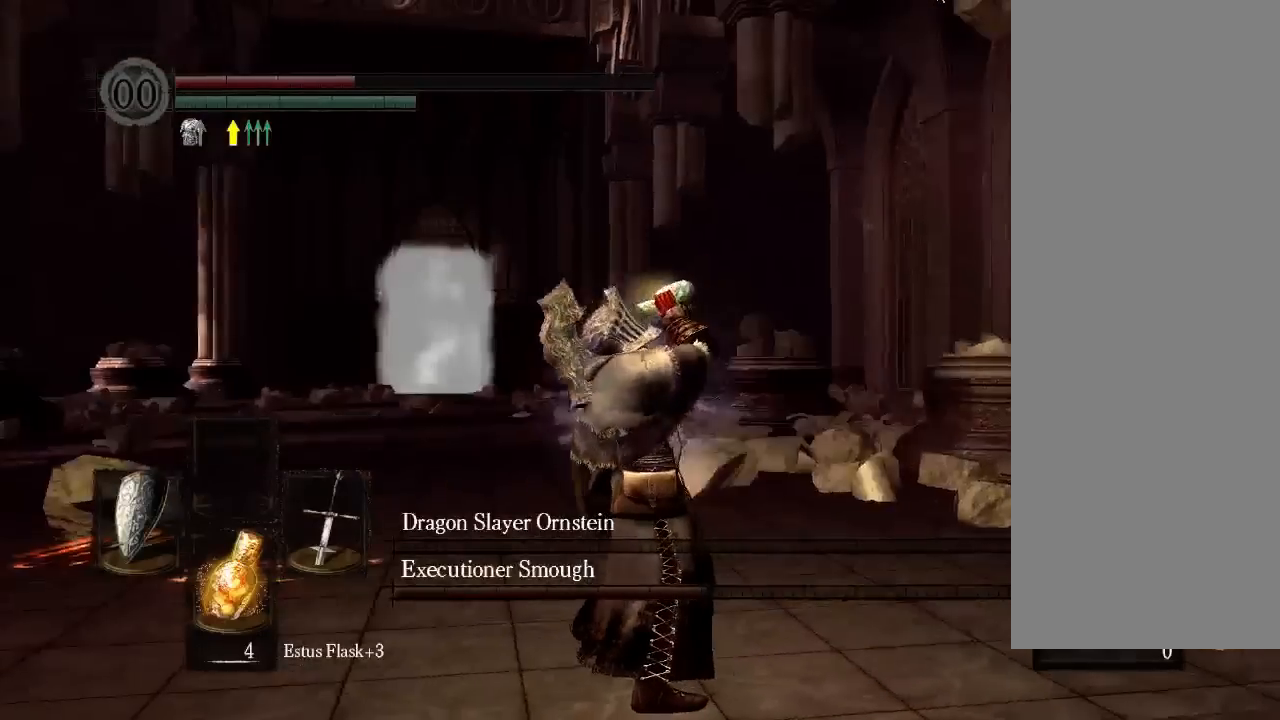
{"dt_ms": 500, "buttons": [], "left_stick": "center", "right_stick": "center", "events": [[33, "B", "up"]]}
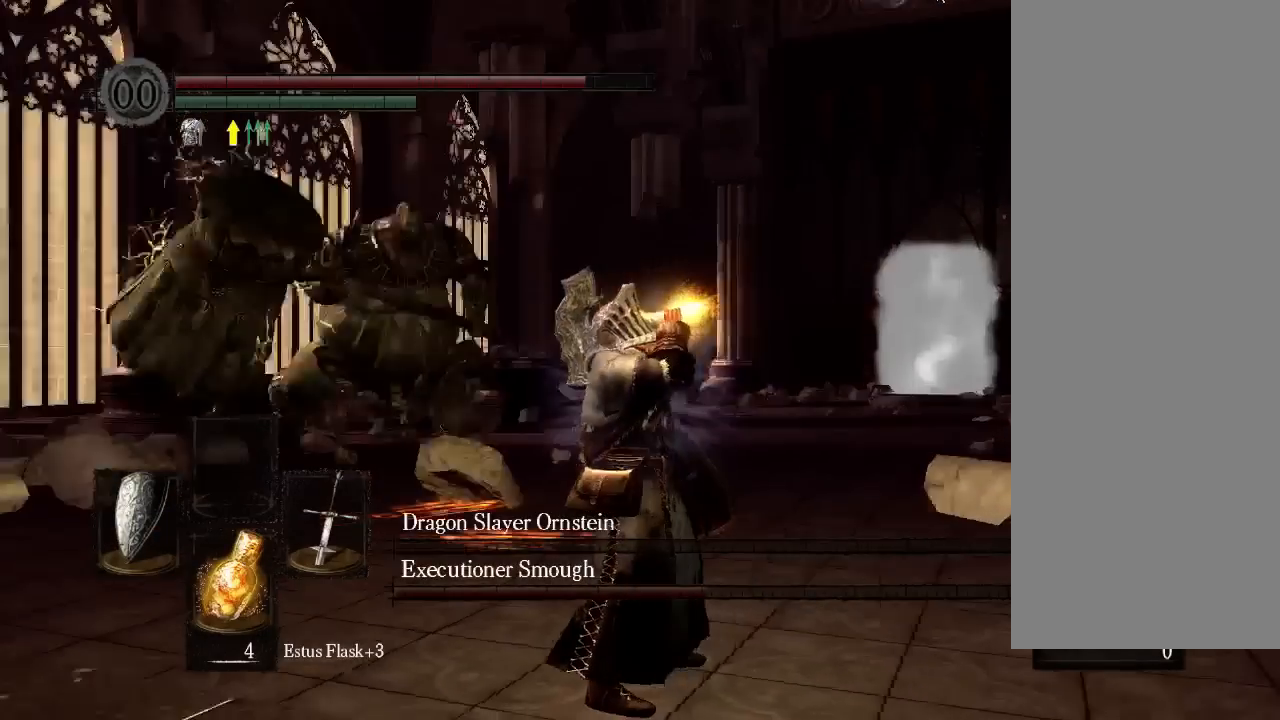
{"dt_ms": 500, "buttons": [], "left_stick": "center", "right_stick": "center", "events": []}
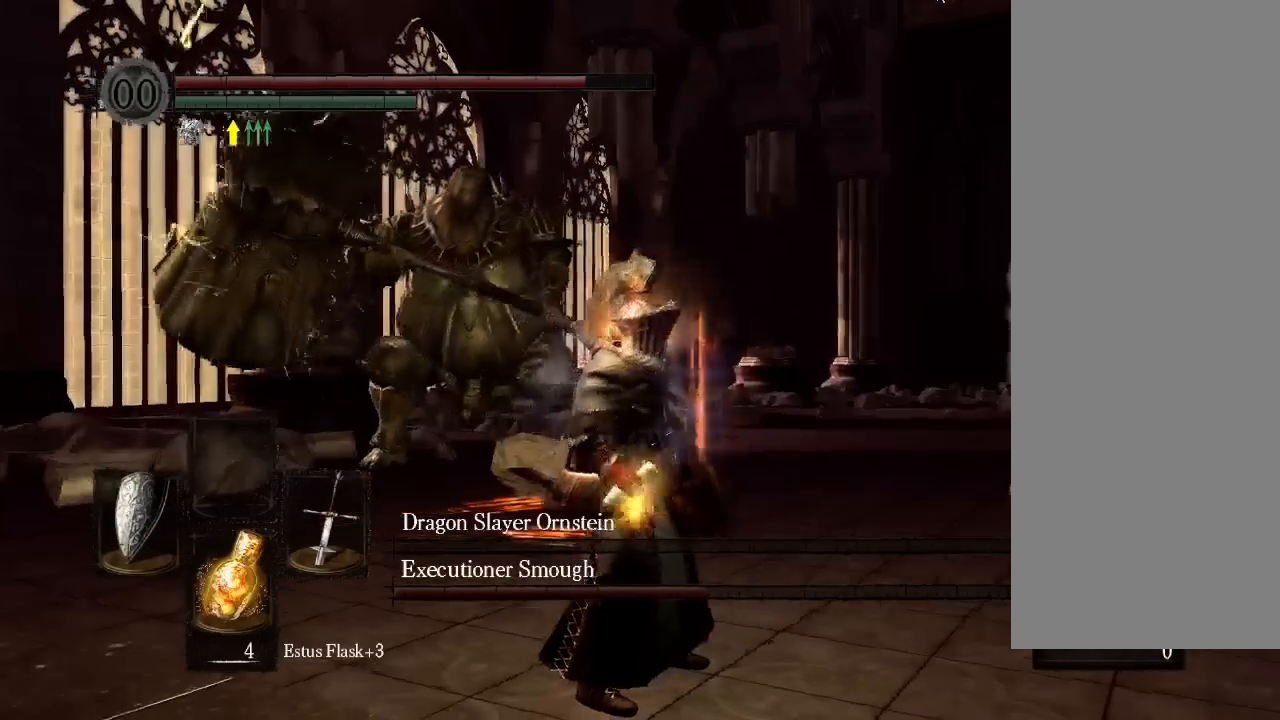
{"dt_ms": 500, "buttons": [], "left_stick": "center", "right_stick": "center", "events": []}
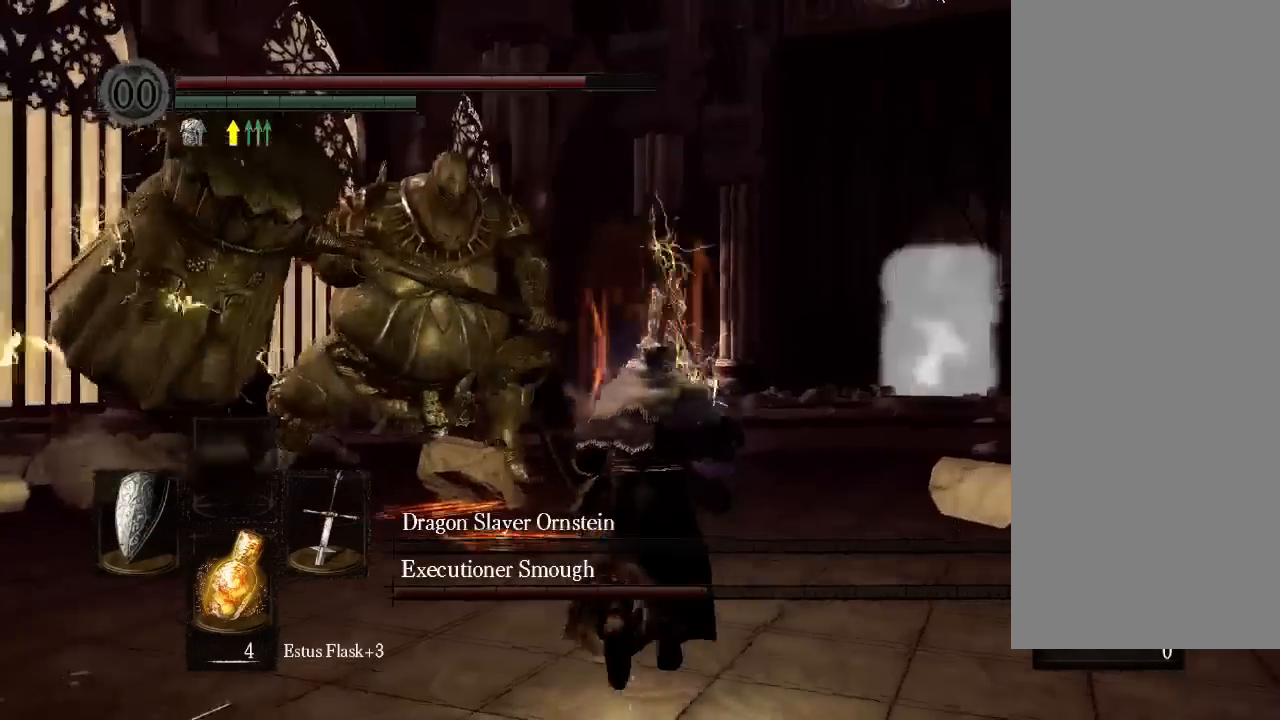
{"dt_ms": 500, "buttons": [], "left_stick": "center", "right_stick": "center", "events": []}
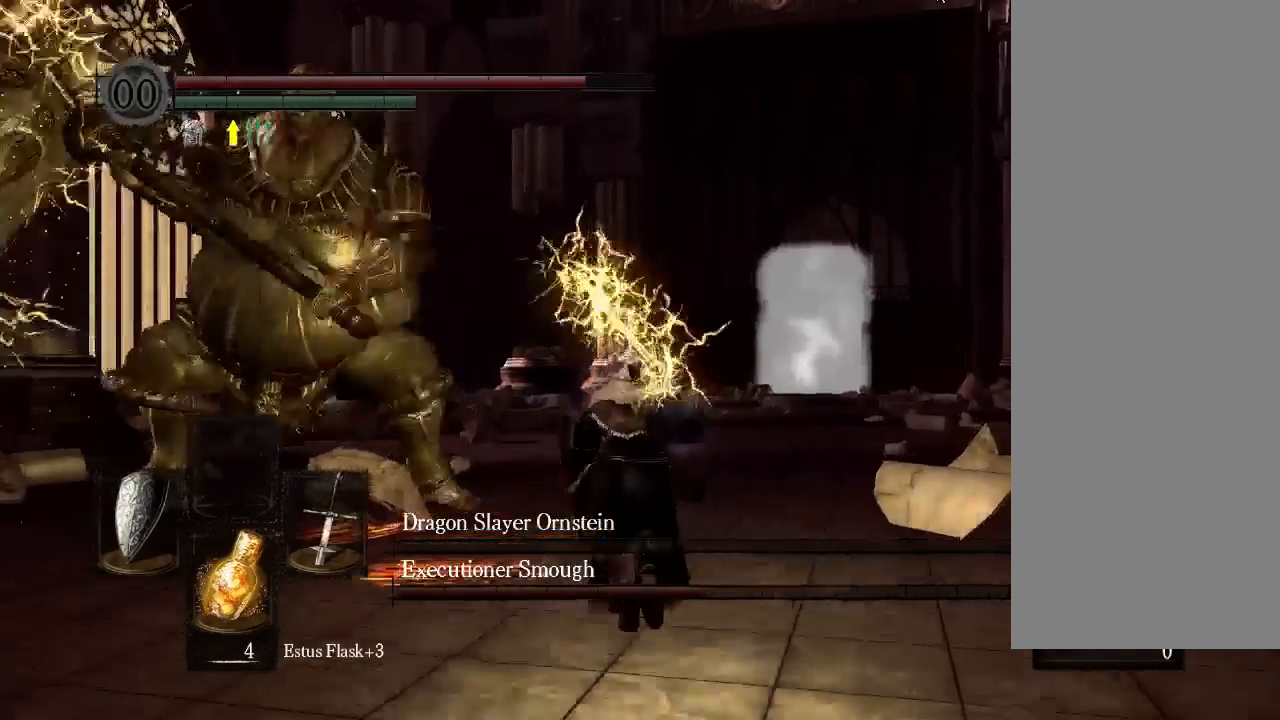
{"dt_ms": 500, "buttons": [], "left_stick": "center", "right_stick": "center"}
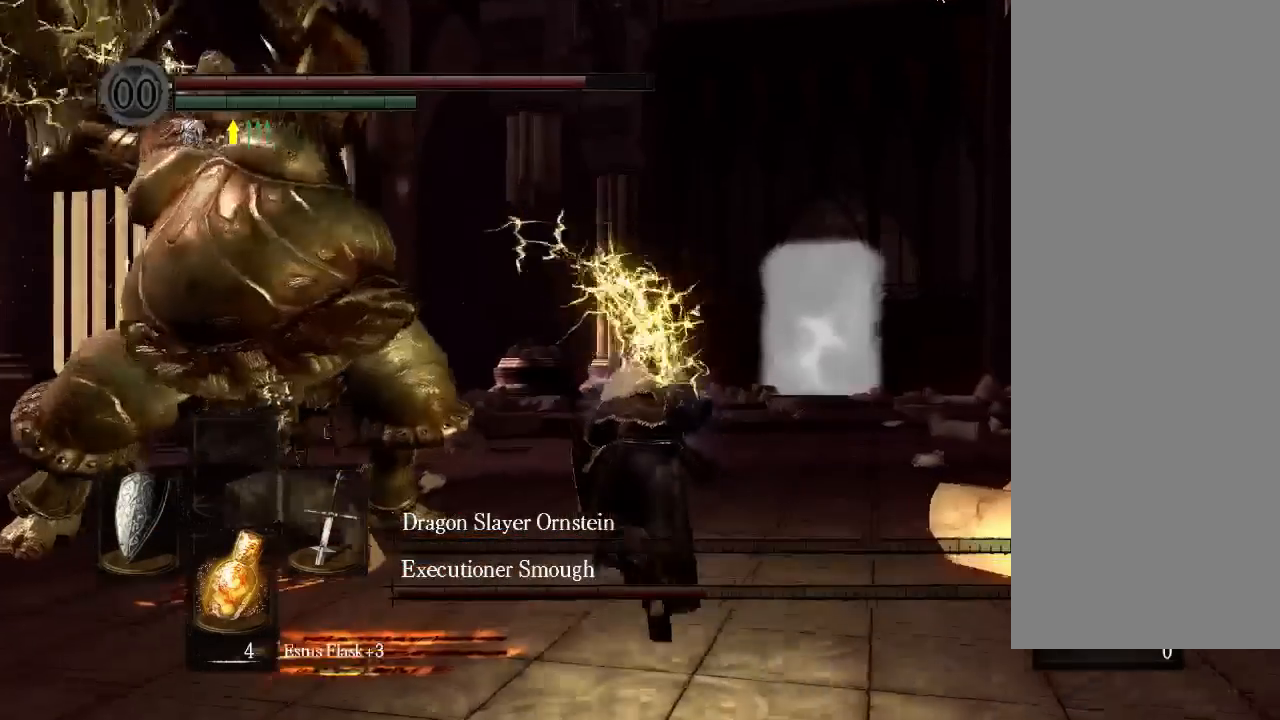
{"dt_ms": 500, "buttons": ["DPAD_DOWN"], "left_stick": "center", "right_stick": "center", "events": [[200, "DPAD_UP", "down"], [333, "DPAD_DOWN", "down"], [333, "R1", "down"], [400, "DPAD_DOWN", "up"], [400, "DPAD_UP", "up"], [400, "R1", "up"], [500, "DPAD_DOWN", "down"]]}
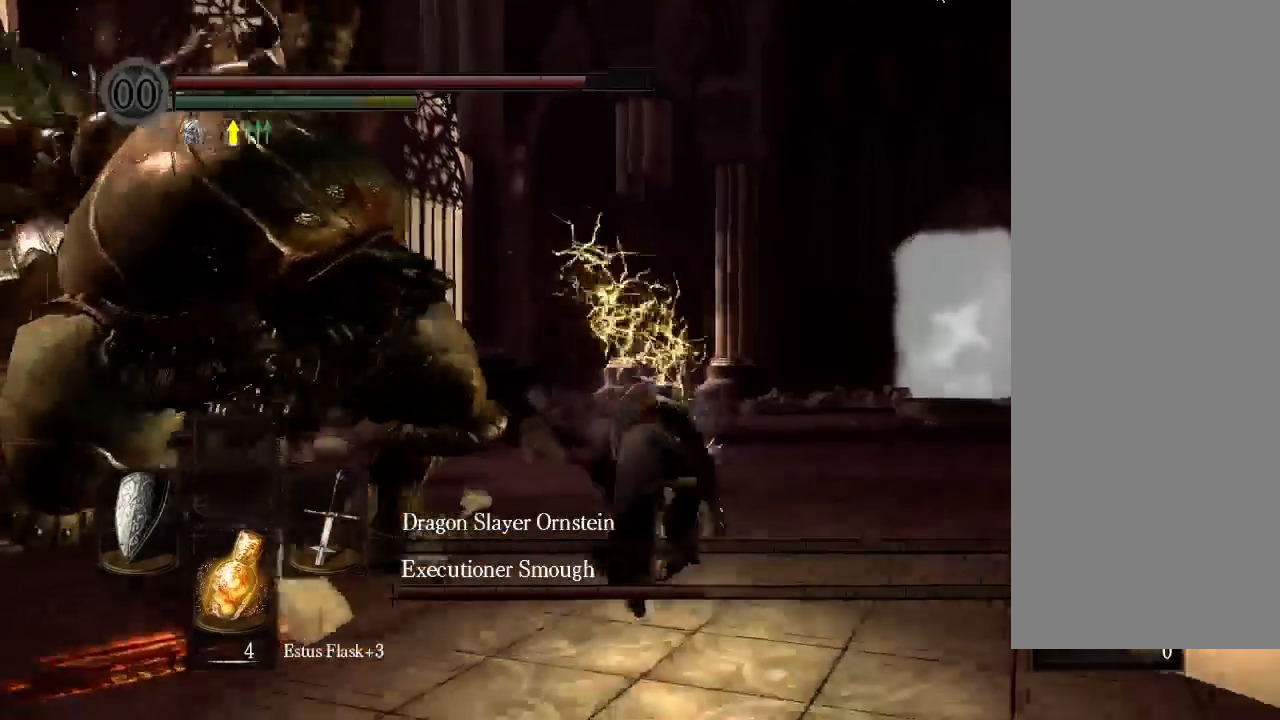
{"dt_ms": 500, "buttons": [], "left_stick": "center", "right_stick": "center"}
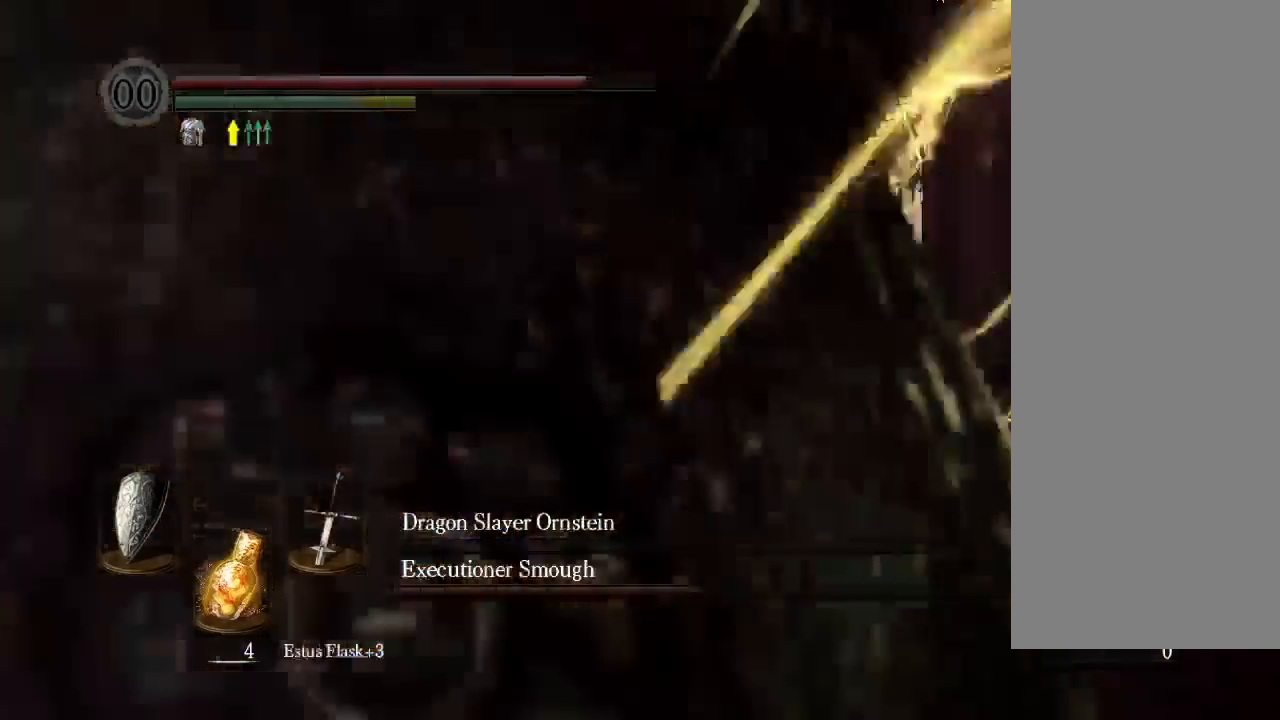
{"dt_ms": 500, "buttons": [], "left_stick": "center", "right_stick": "center", "events": [[367, "R2", "down"], [433, "R2", "up"]]}
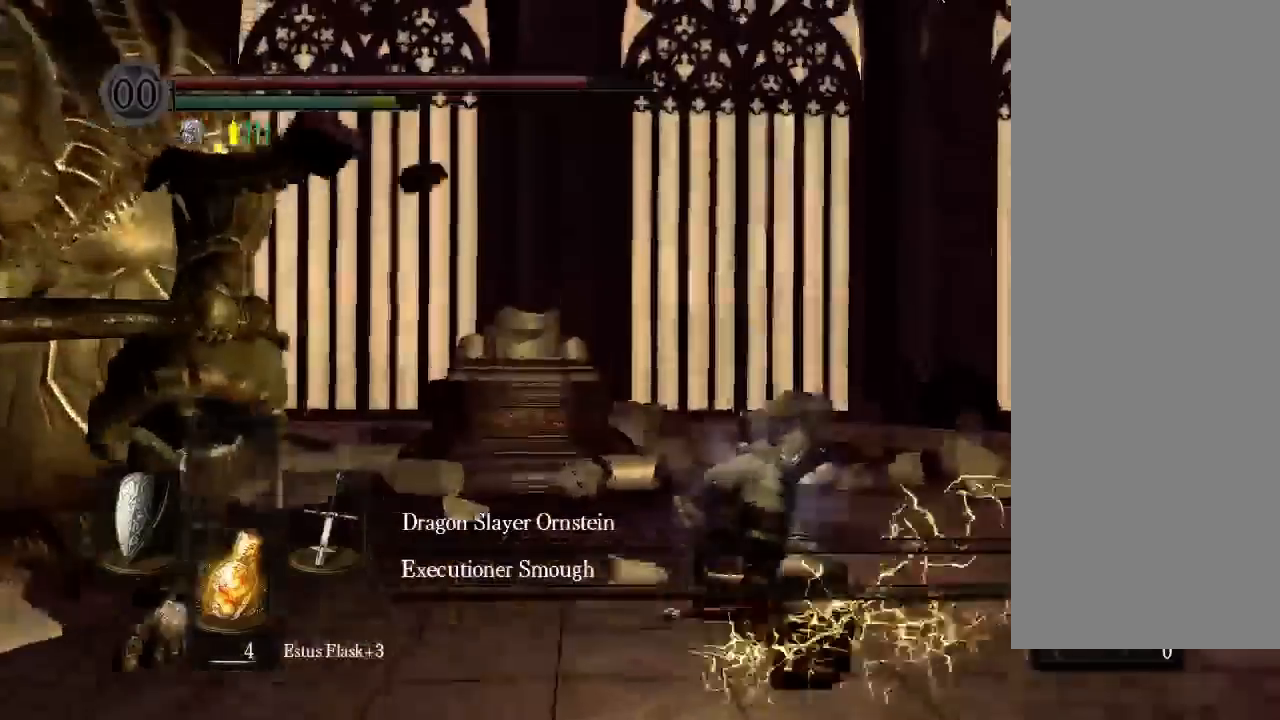
{"dt_ms": 500, "buttons": [], "left_stick": "center", "right_stick": "center", "events": [[300, "R2", "down"], [400, "R1", "down"], [400, "R2", "up"], [467, "R1", "up"]]}
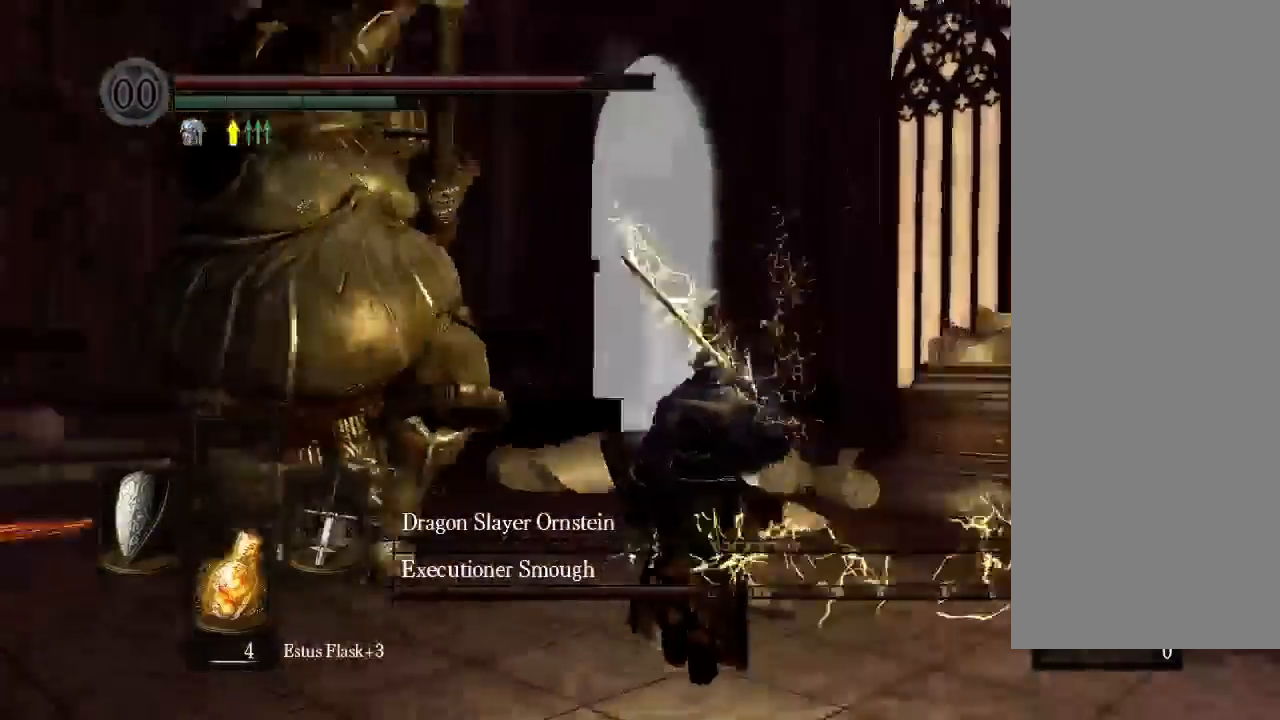
{"dt_ms": 500, "buttons": ["DPAD_UP"], "left_stick": "center", "right_stick": "center"}
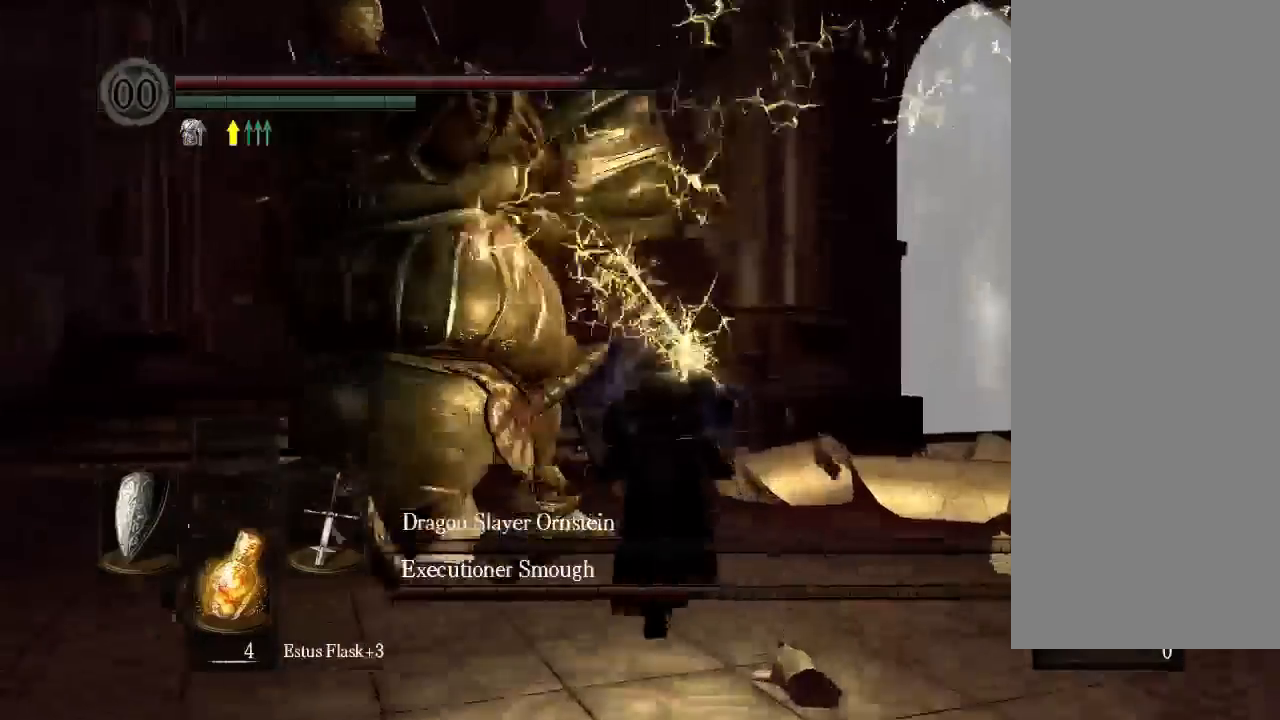
{"dt_ms": 1000, "buttons": ["A"], "left_stick": "center", "right_stick": "center"}
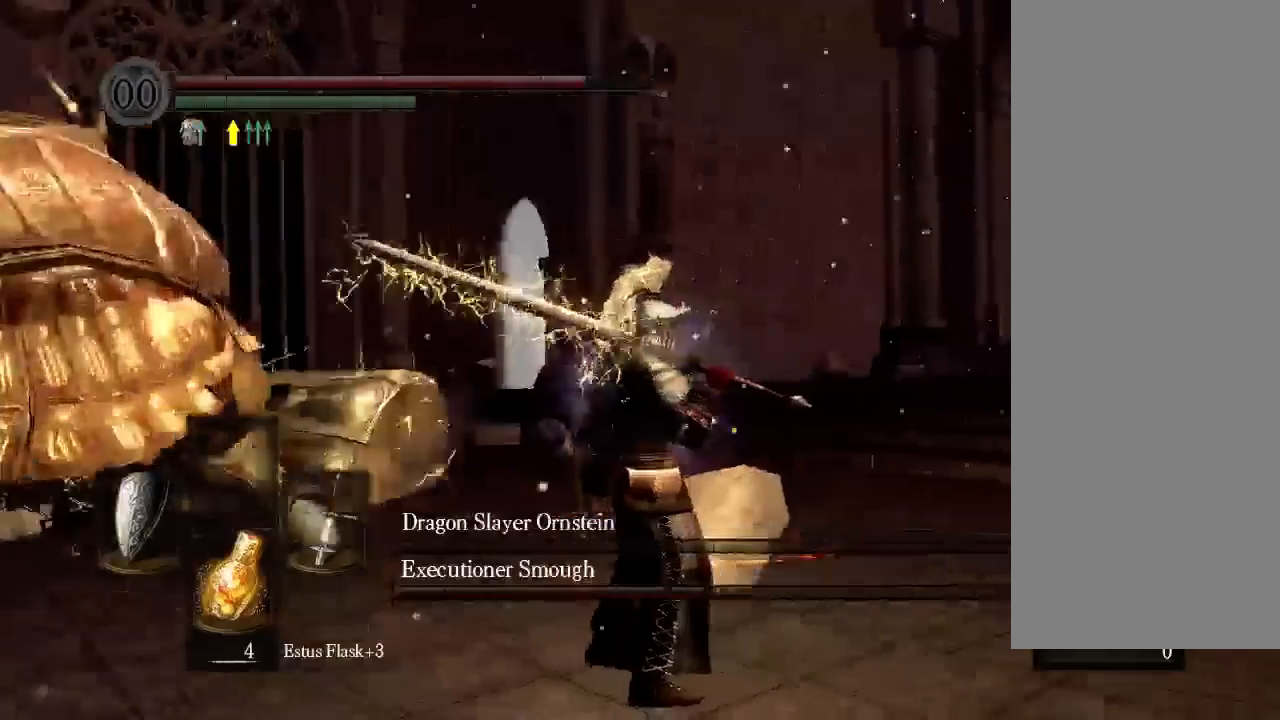
{"dt_ms": 500, "buttons": [], "left_stick": "center", "right_stick": "center"}
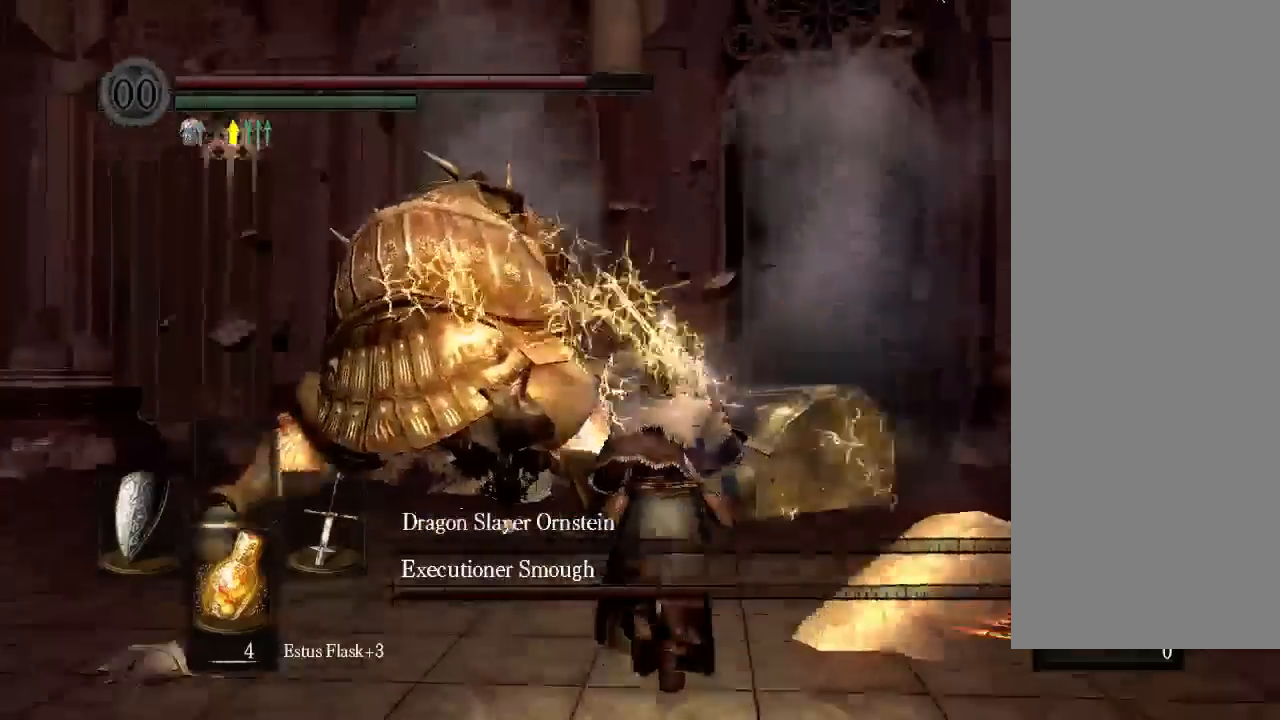
{"dt_ms": 500, "buttons": [], "left_stick": "center", "right_stick": "center", "events": []}
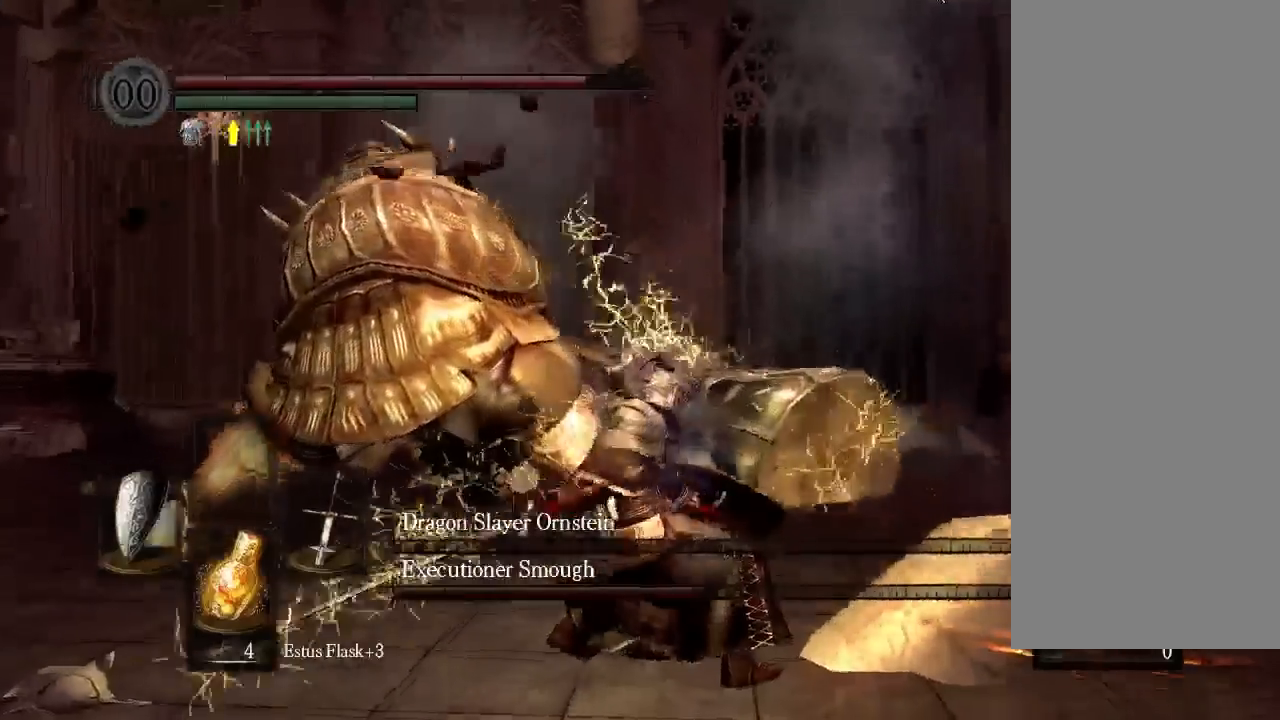
{"dt_ms": 500, "buttons": [], "left_stick": "center", "right_stick": "center", "events": []}
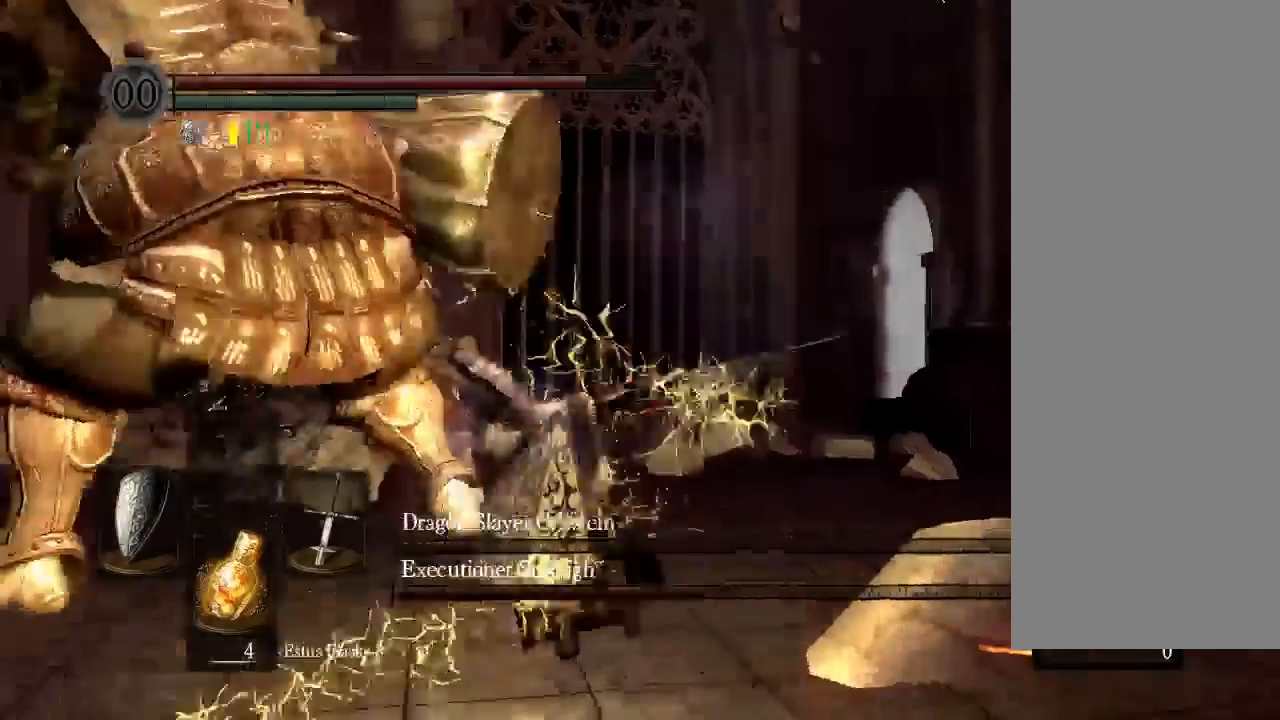
{"dt_ms": 500, "buttons": [], "left_stick": "center", "right_stick": "center", "events": []}
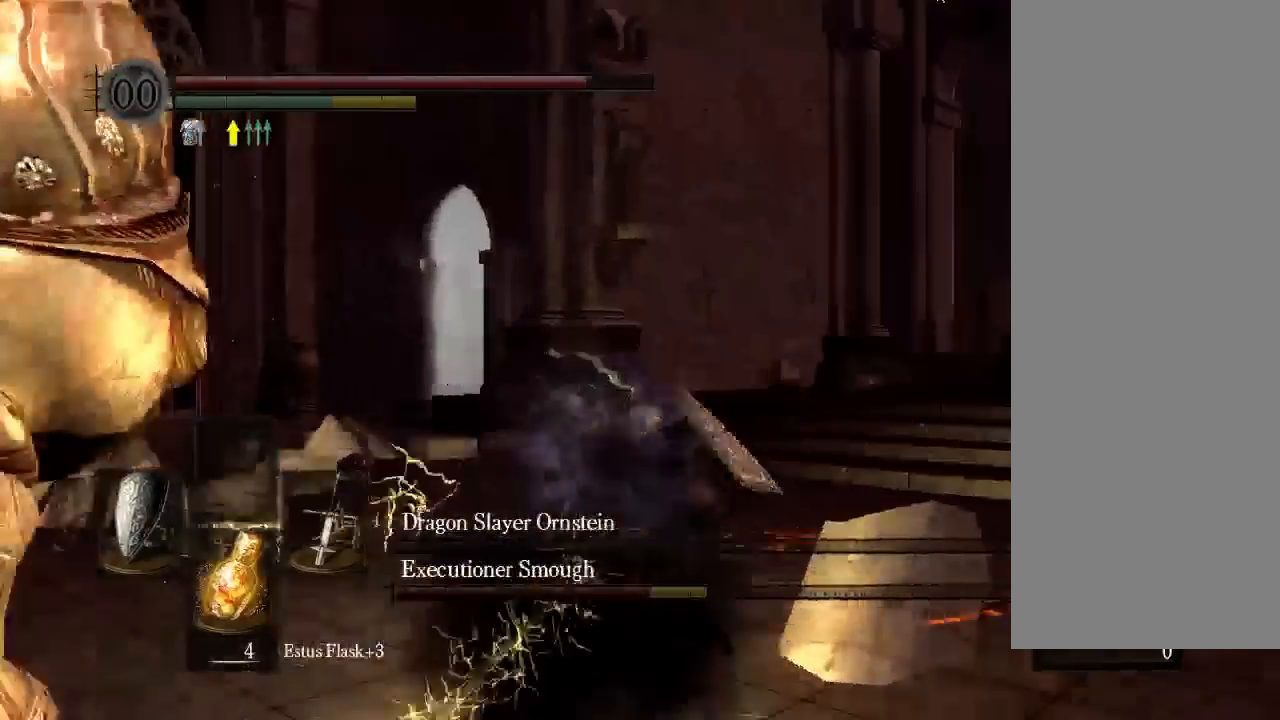
{"dt_ms": 500, "buttons": [], "left_stick": "center", "right_stick": "center", "events": []}
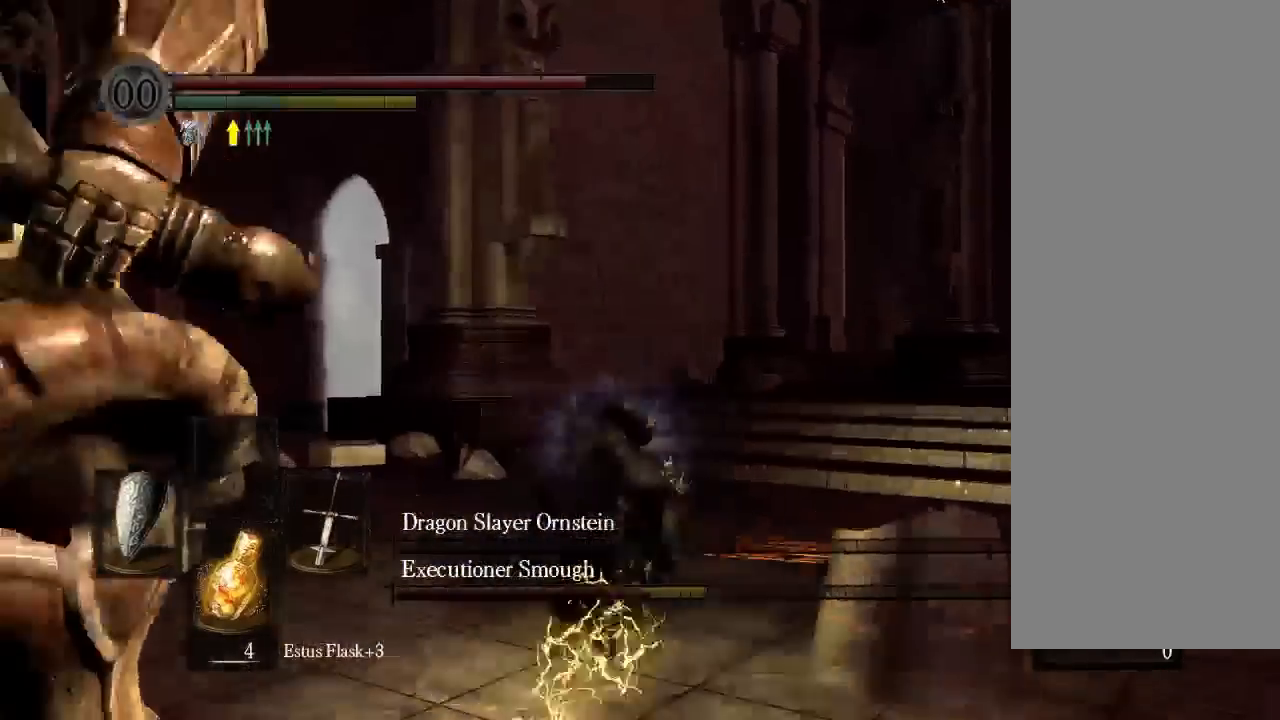
{"dt_ms": 1000, "buttons": [], "left_stick": "center", "right_stick": "center"}
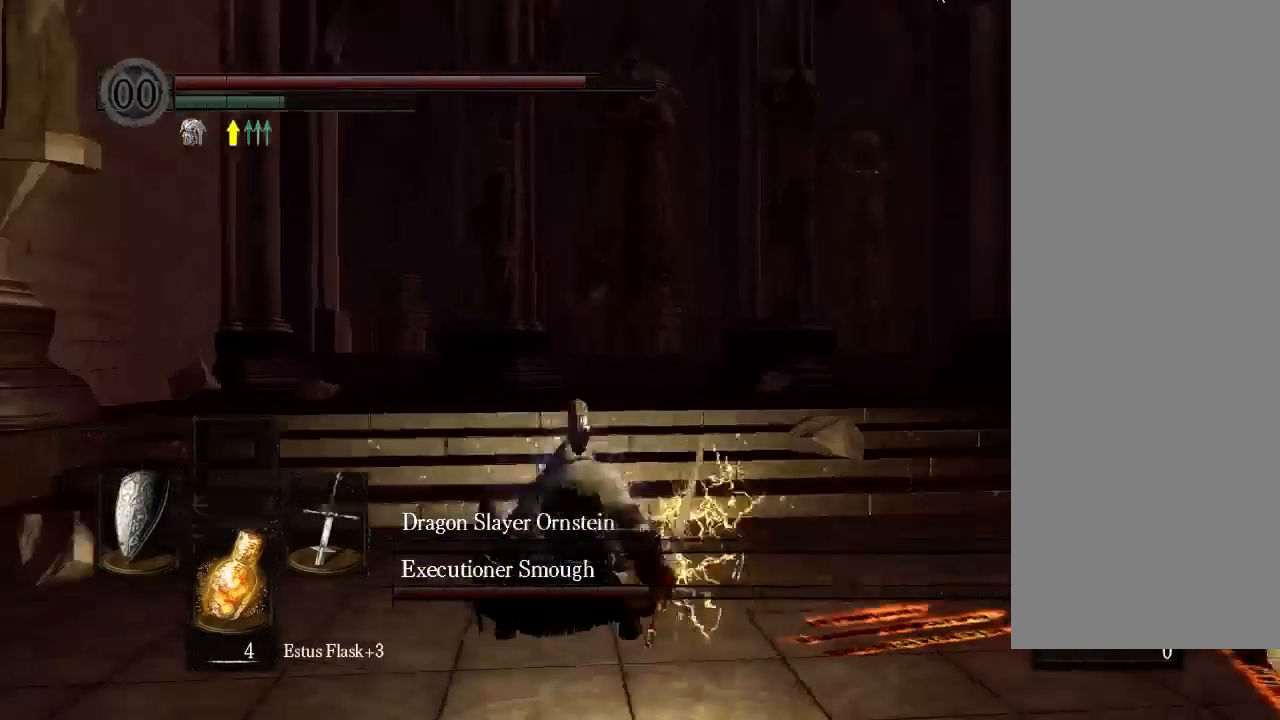
{"dt_ms": 1000, "buttons": [], "left_stick": "center", "right_stick": "center"}